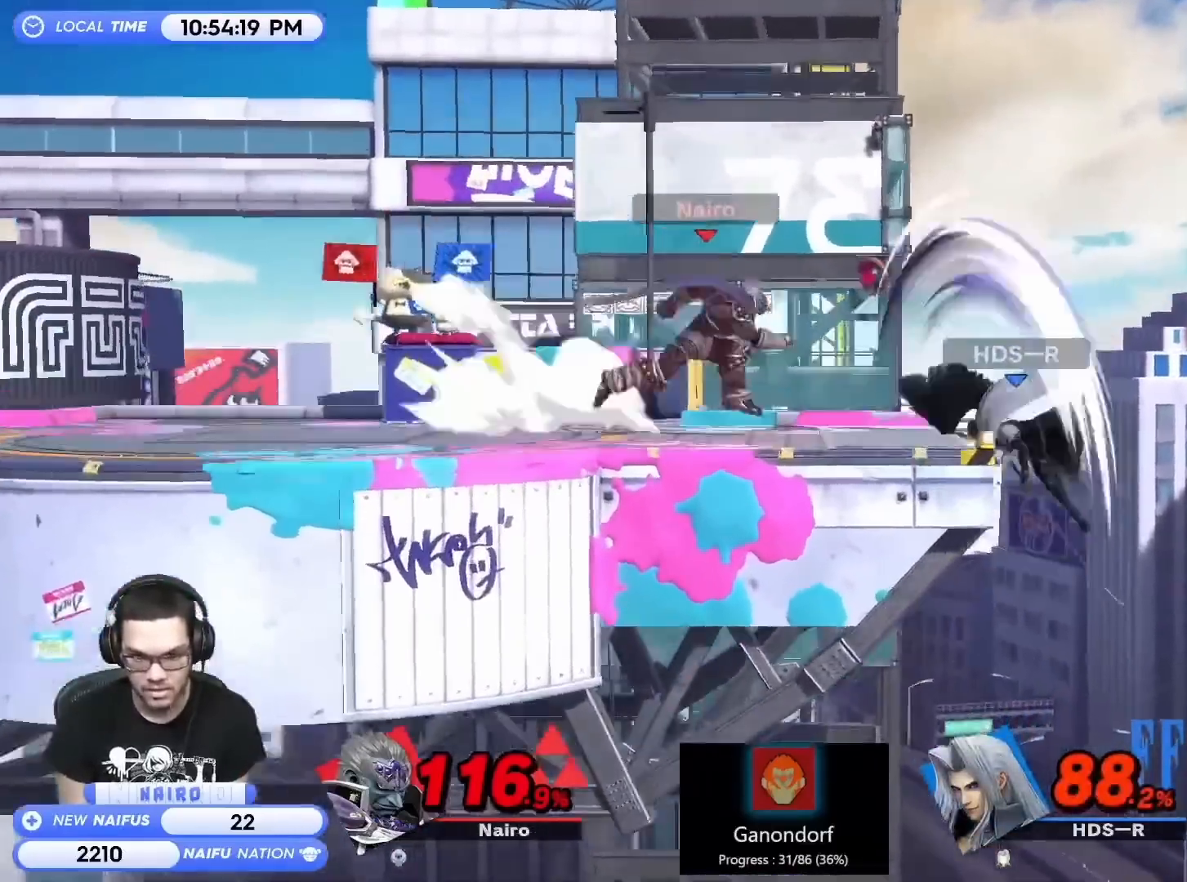
Gameplay with a controller (Nintendo layout); each line is a JSON object with the inputs held at the frame after it (dt_ms = milliseconds from this image to that frame). "events" lists button and stick changes between this image and that frame as [ms after this image, input, new state], when the widget could be followed in between. Not read: L3 R1 R3 Z.
{"dt_ms": 1000, "buttons": [], "left_stick": "center", "right_stick": "center"}
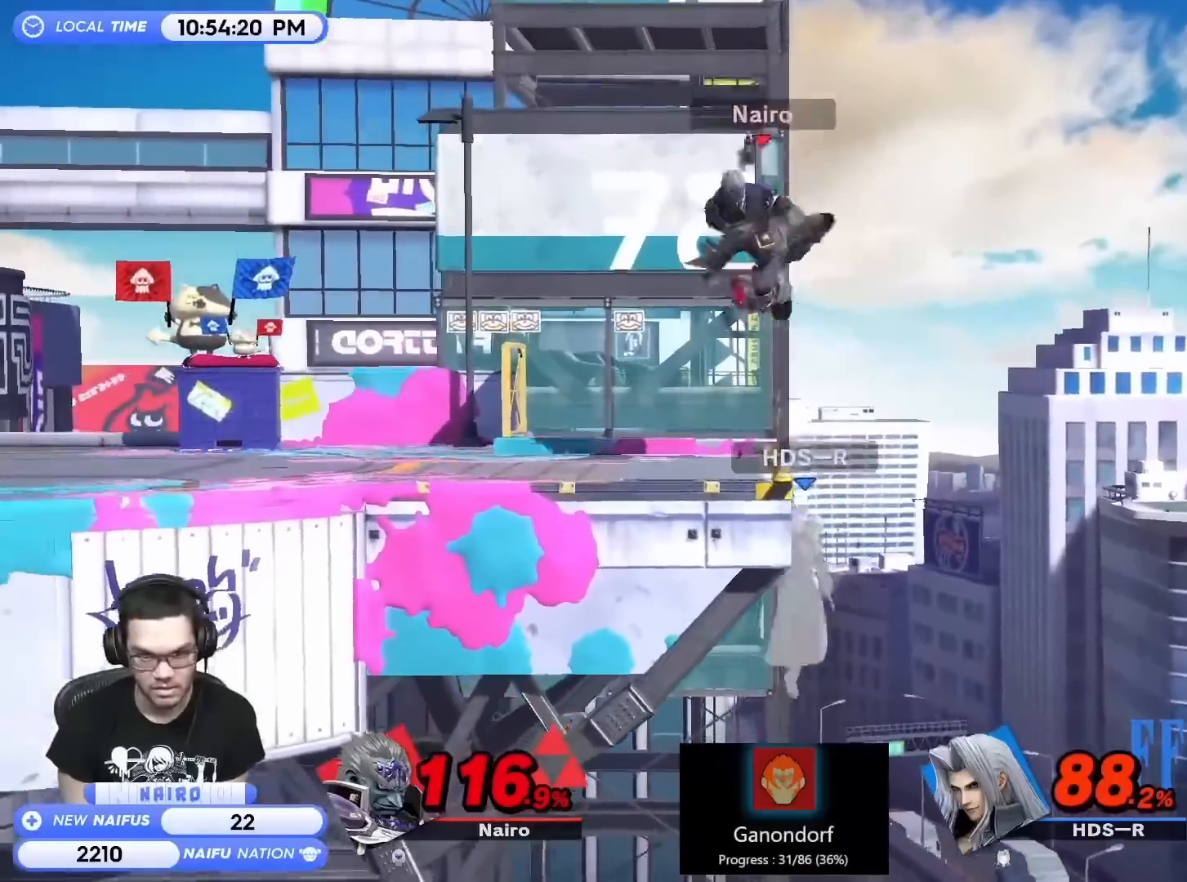
{"dt_ms": 1000, "buttons": ["B"], "left_stick": "up-right", "right_stick": "center", "events": [[800, "left_stick", "up-right"], [833, "B", "down"]]}
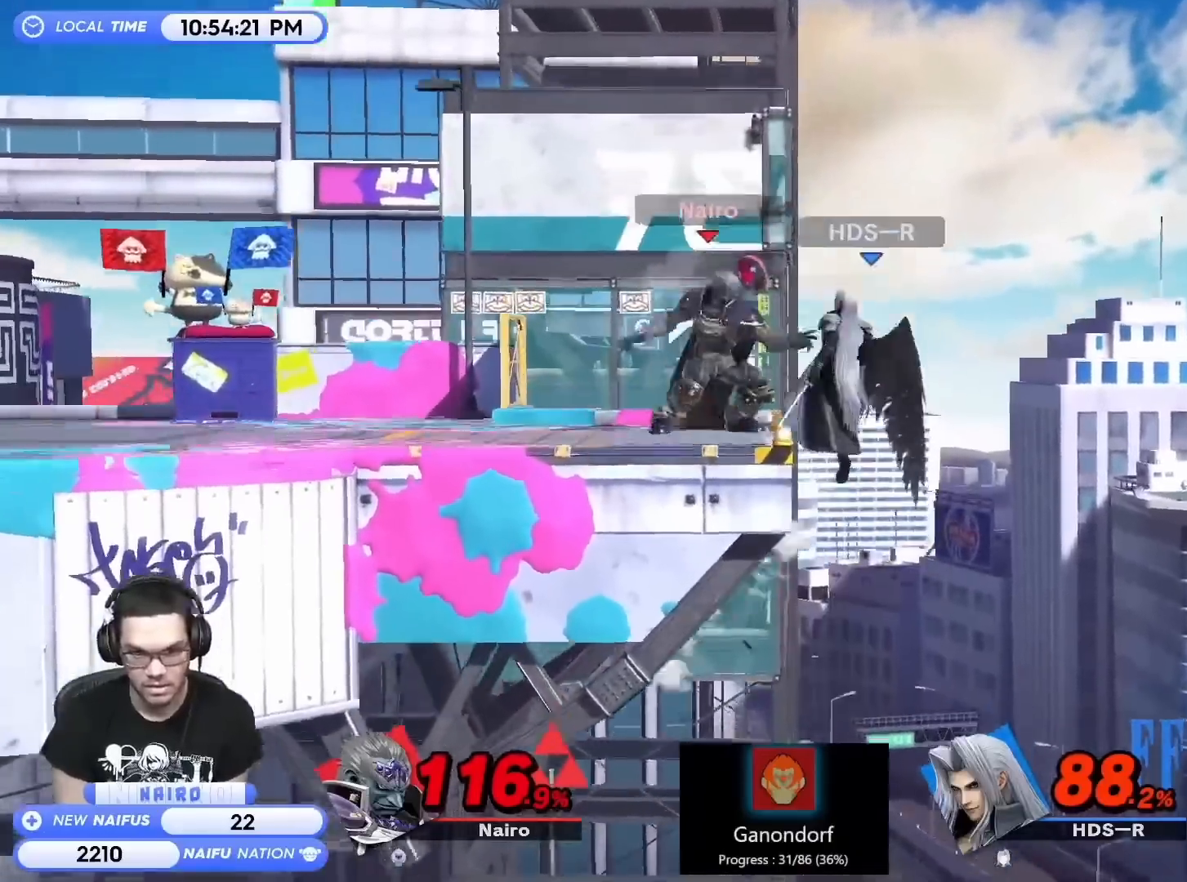
{"dt_ms": 500, "buttons": [], "left_stick": "left", "right_stick": "center", "events": [[50, "B", "up"], [50, "left_stick", "right"], [150, "B", "down"], [217, "B", "up"], [300, "left_stick", "up"], [367, "left_stick", "left"]]}
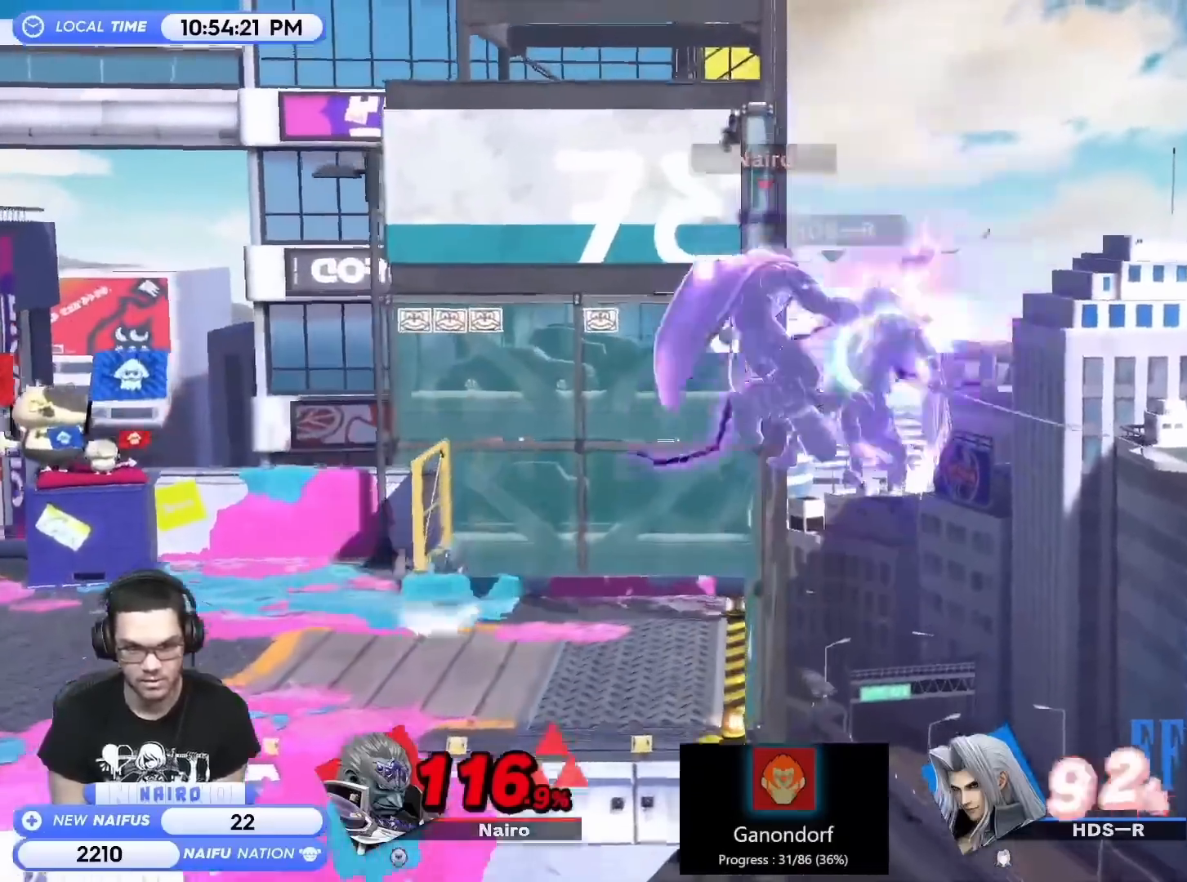
{"dt_ms": 500, "buttons": [], "left_stick": "left", "right_stick": "center", "events": [[150, "left_stick", "center"], [333, "left_stick", "left"]]}
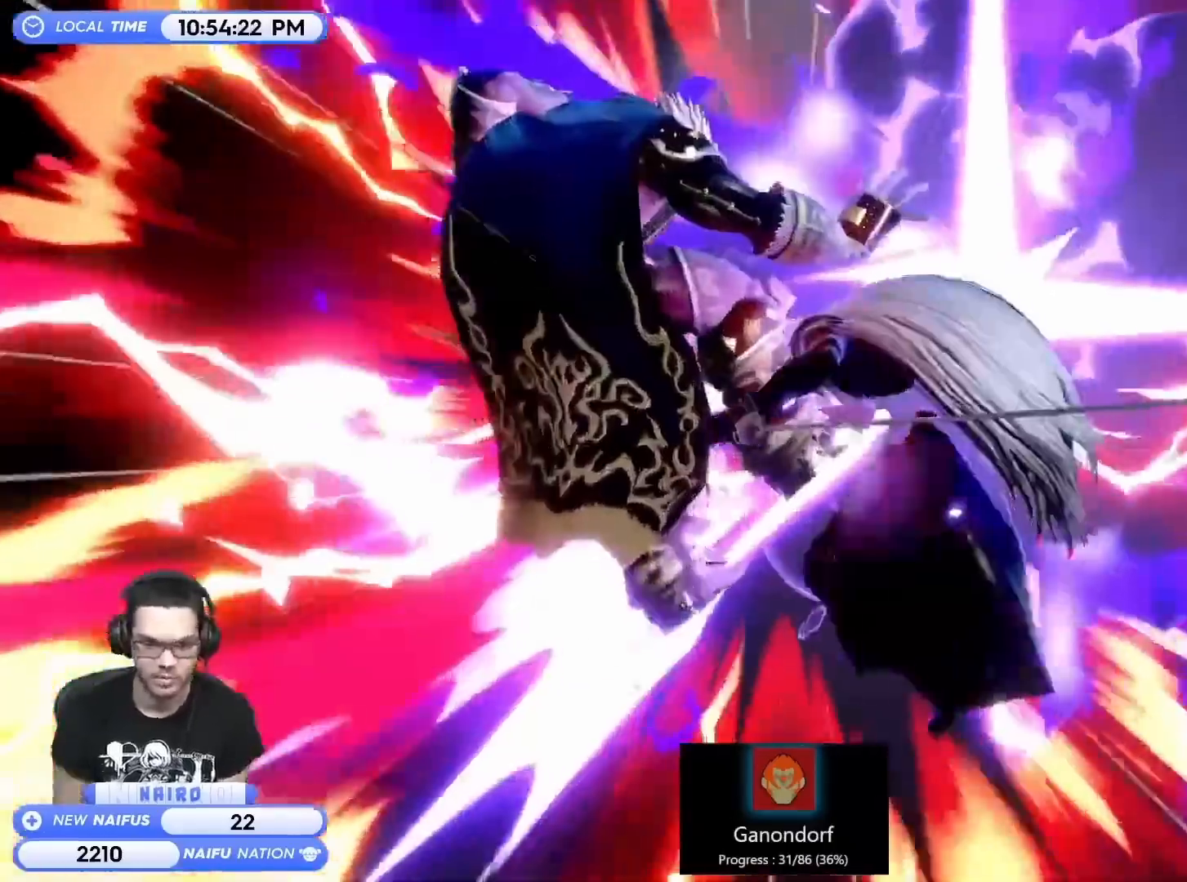
{"dt_ms": 500, "buttons": [], "left_stick": "left", "right_stick": "center"}
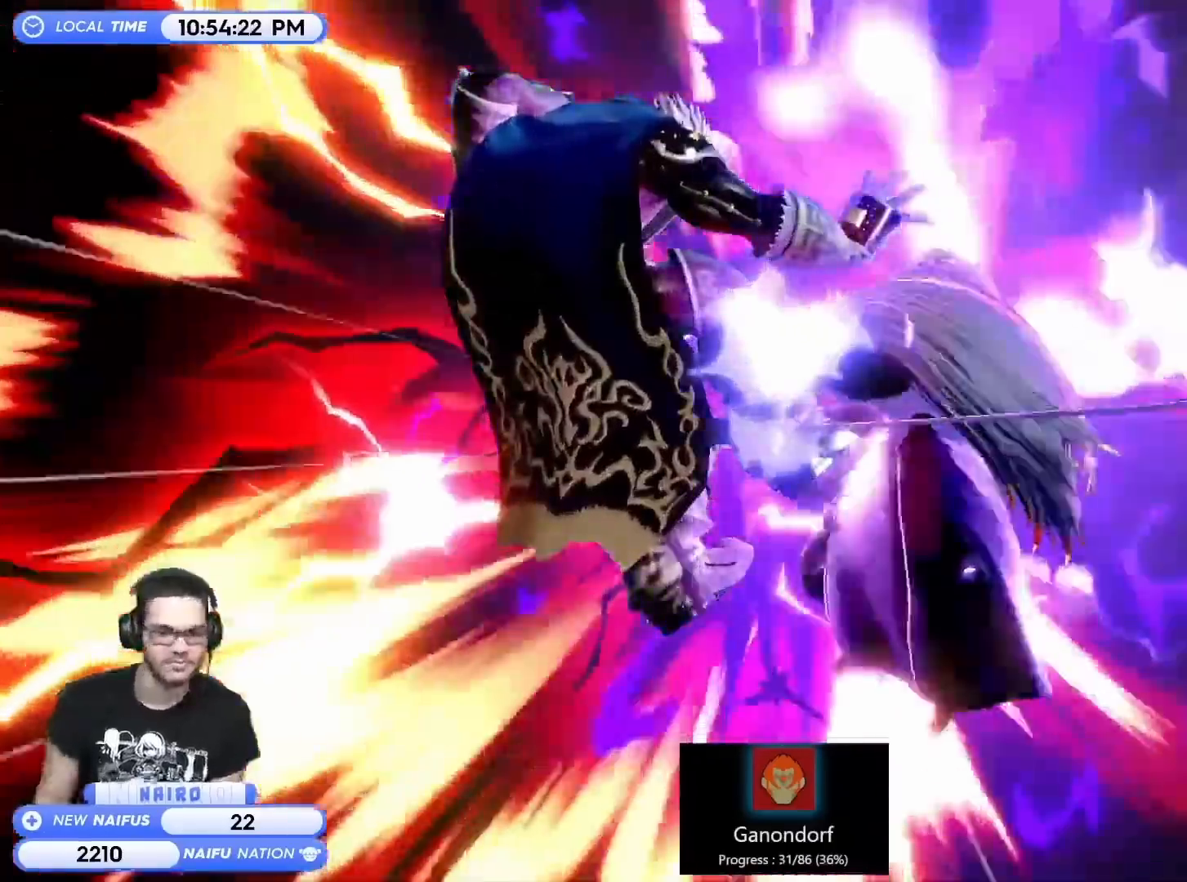
{"dt_ms": 500, "buttons": [], "left_stick": "left", "right_stick": "center", "events": []}